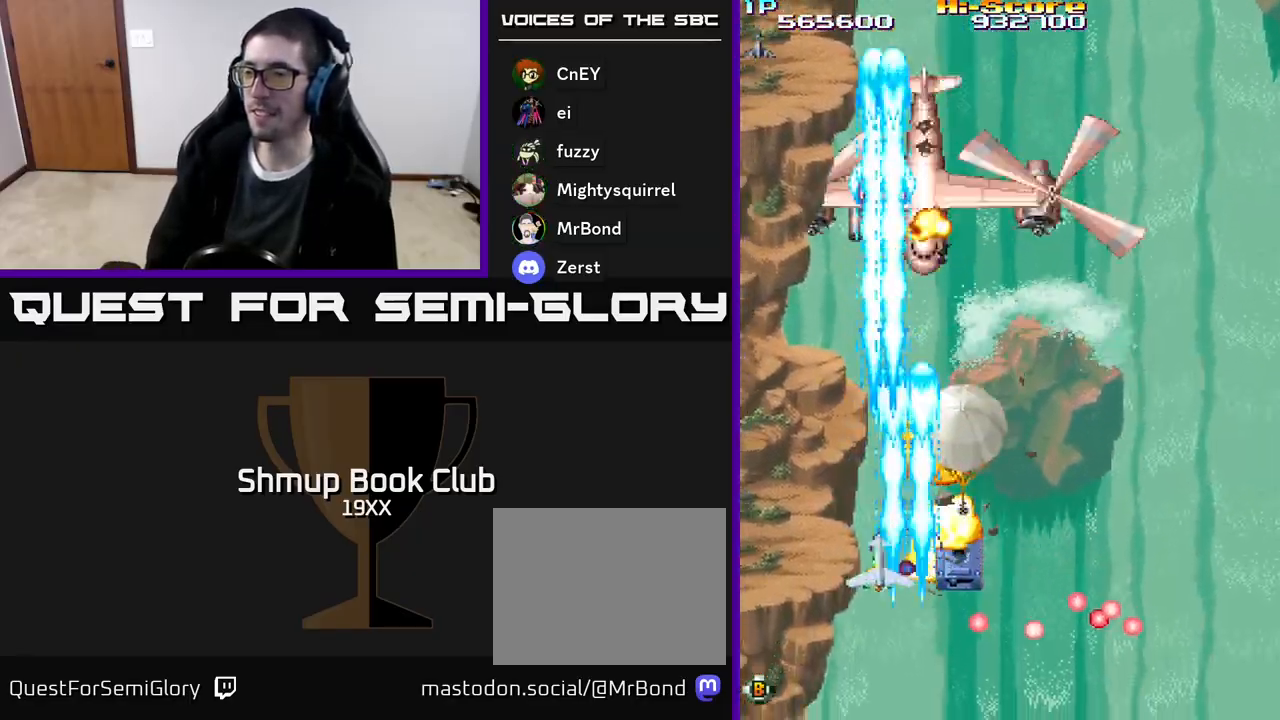
Gameplay with a controller (Xbox layout); each line is a JSON object with the inputs held at the frame after it. "events" lists button and stick changes between this image and that frame as [ms after this image, input, new state], when the widget could be followed in between. Not read: left_stick right_stick.
{"buttons": ["R2", "DPAD_RIGHT"], "events": [[167, "DPAD_LEFT", "up"], [217, "DPAD_RIGHT", "down"], [217, "DPAD_UP", "up"]]}
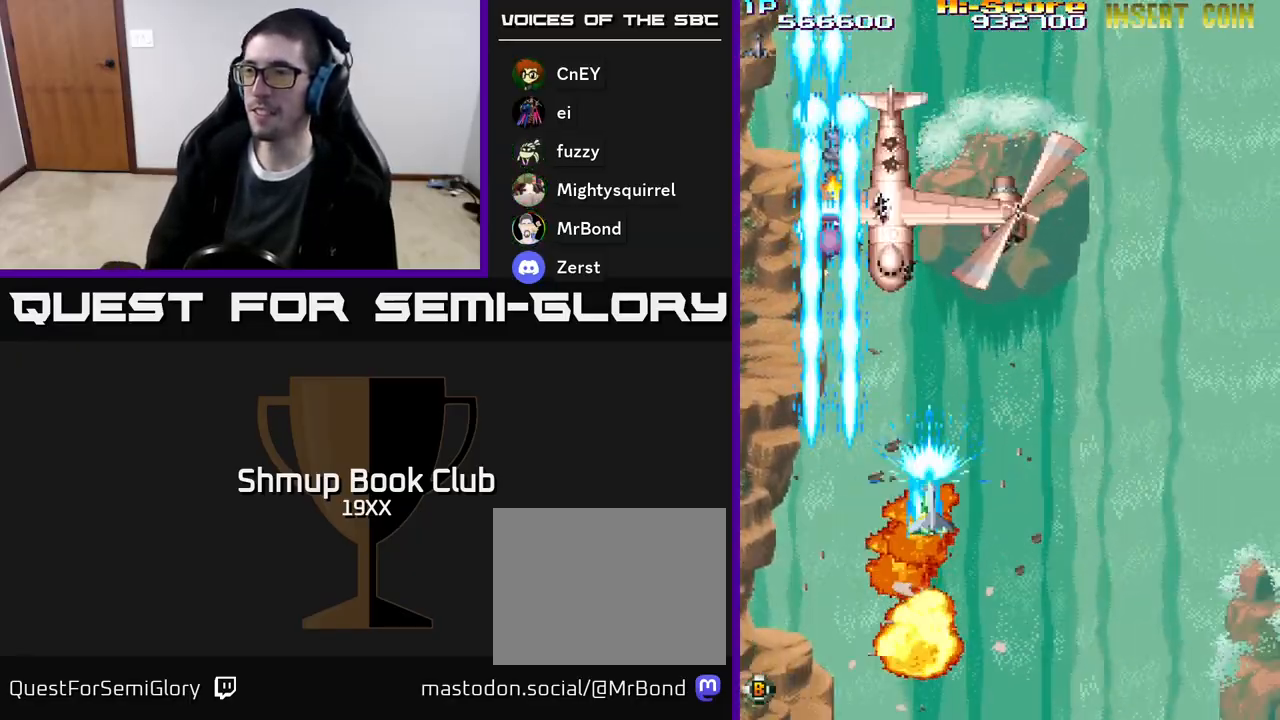
{"buttons": ["R2", "DPAD_LEFT"], "events": [[117, "DPAD_DOWN", "down"], [217, "DPAD_RIGHT", "up"], [350, "DPAD_LEFT", "down"], [417, "DPAD_DOWN", "up"]]}
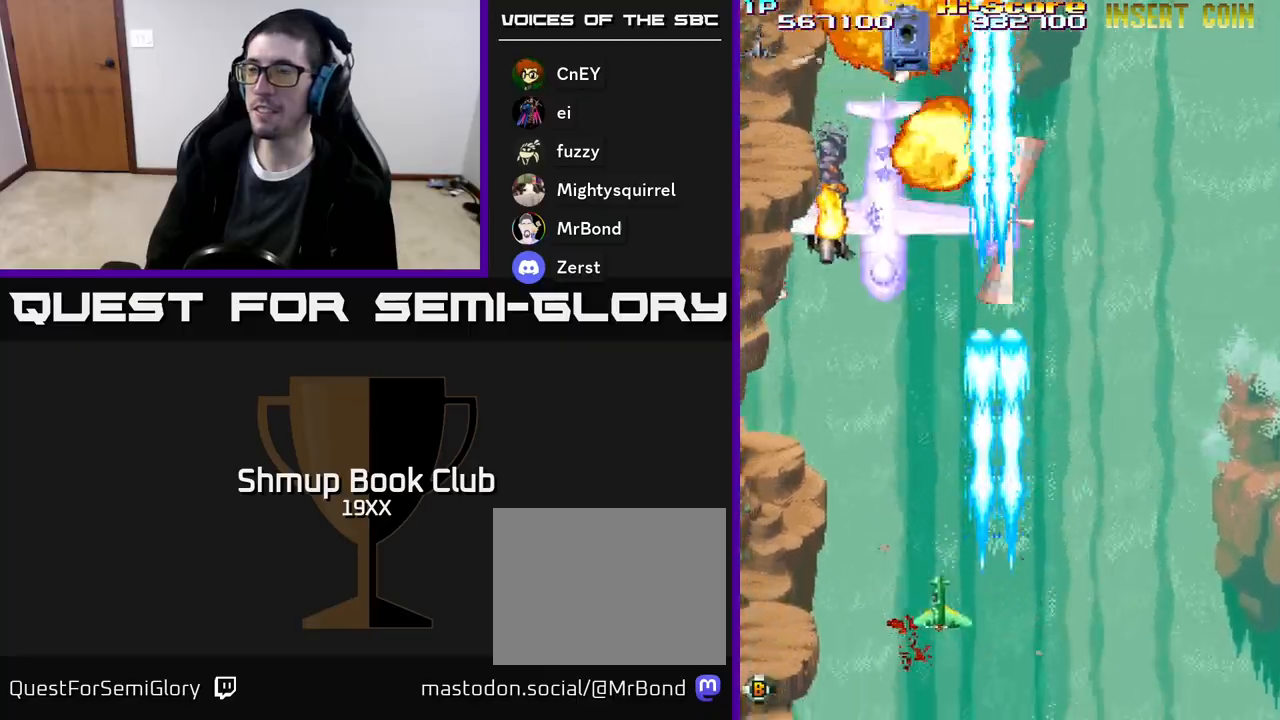
{"buttons": ["A", "R2", "DPAD_RIGHT"], "events": [[33, "DPAD_UP", "down"], [67, "A", "down"], [83, "DPAD_LEFT", "up"], [133, "DPAD_RIGHT", "down"], [133, "DPAD_UP", "up"]]}
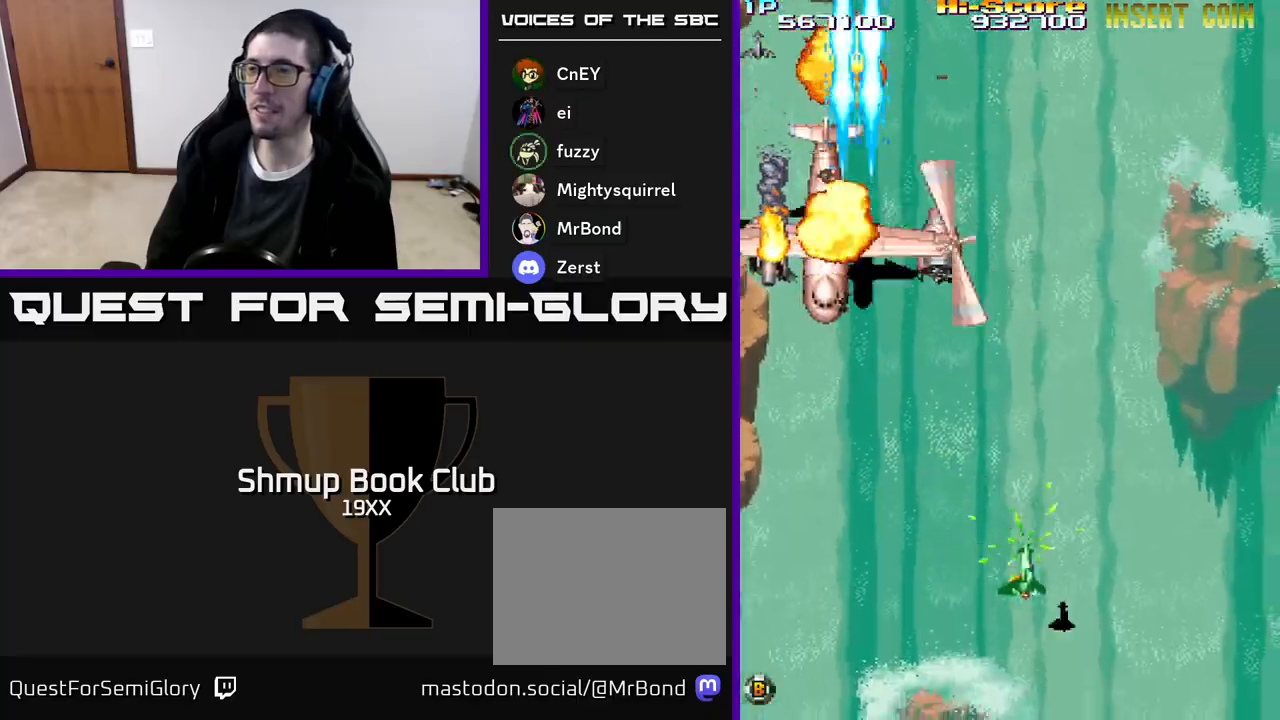
{"buttons": ["A", "R2", "DPAD_LEFT"], "events": [[117, "DPAD_RIGHT", "up"], [167, "DPAD_LEFT", "down"]]}
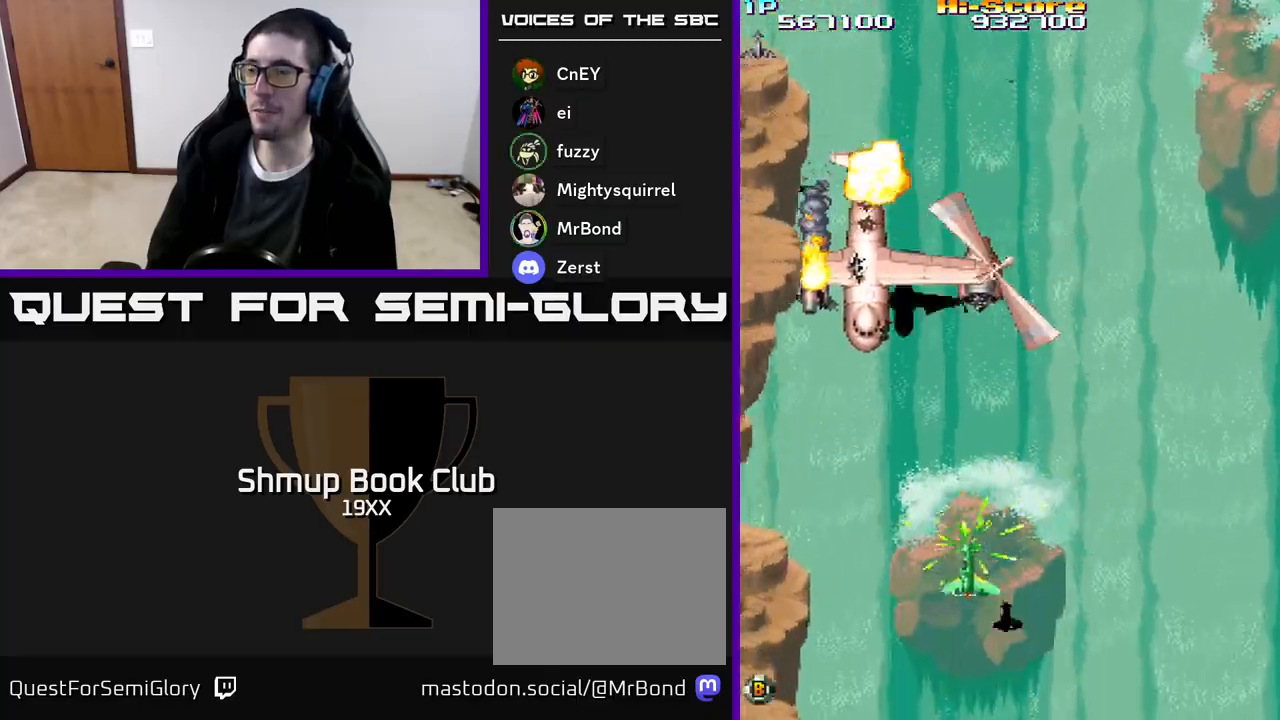
{"buttons": ["R2", "DPAD_DOWN", "DPAD_RIGHT"], "events": [[50, "DPAD_UP", "down"], [383, "A", "up"], [400, "DPAD_LEFT", "up"], [417, "DPAD_UP", "up"], [450, "DPAD_RIGHT", "down"], [483, "DPAD_DOWN", "down"]]}
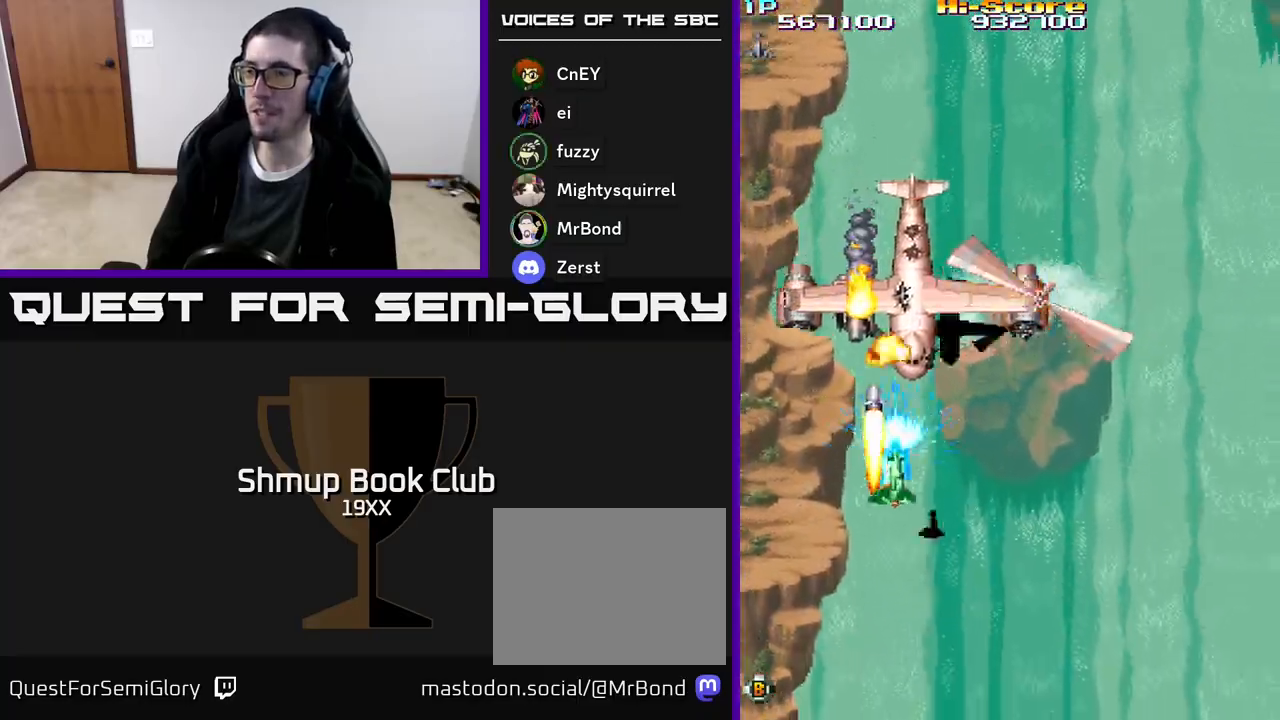
{"buttons": ["R2", "DPAD_LEFT"], "events": [[333, "DPAD_RIGHT", "up"], [383, "DPAD_LEFT", "down"], [433, "DPAD_DOWN", "up"]]}
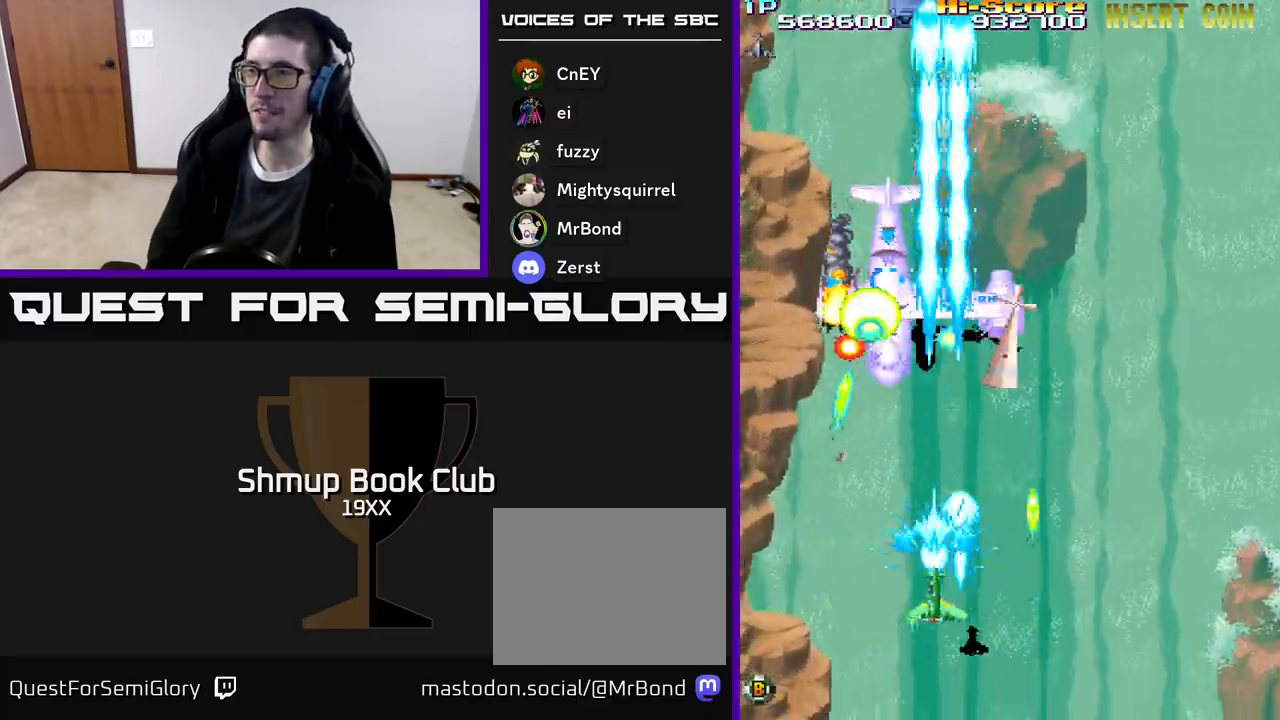
{"buttons": ["R2", "DPAD_DOWN", "DPAD_RIGHT"], "events": [[100, "DPAD_UP", "down"], [167, "DPAD_LEFT", "up"], [183, "DPAD_UP", "up"], [217, "DPAD_DOWN", "down"], [217, "DPAD_RIGHT", "down"]]}
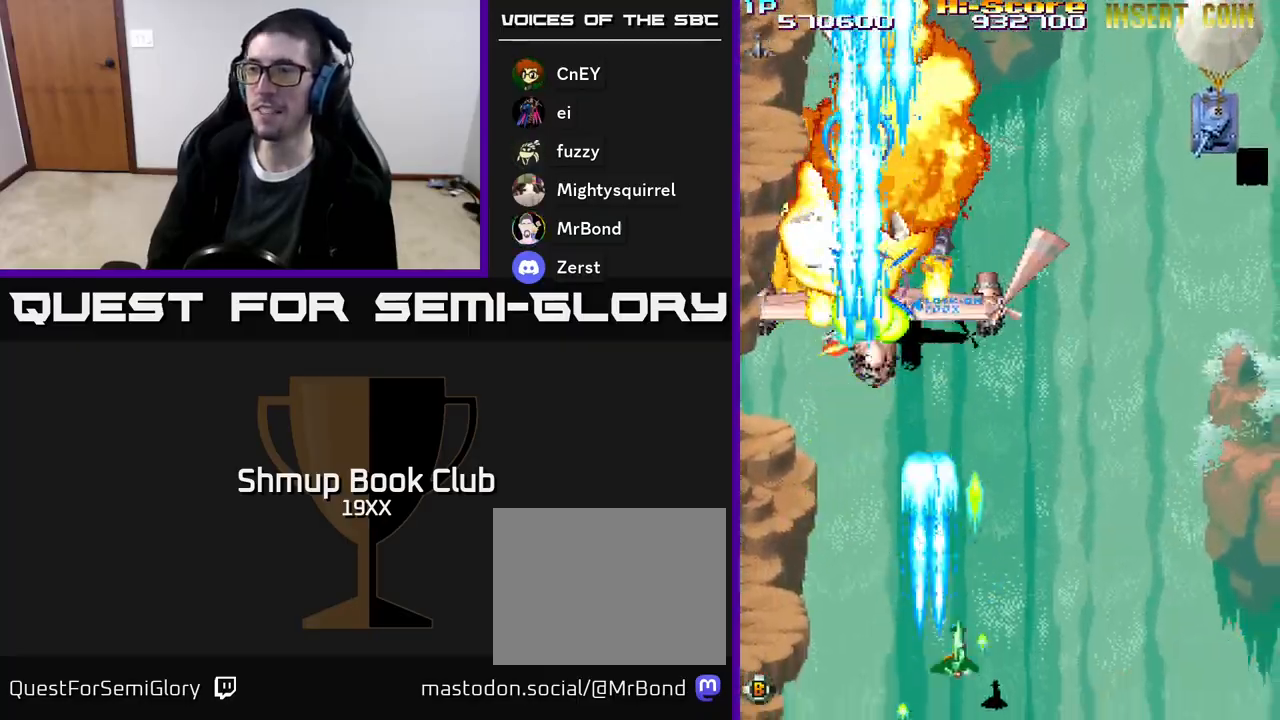
{"buttons": ["R2", "DPAD_RIGHT"], "events": [[83, "DPAD_DOWN", "up"]]}
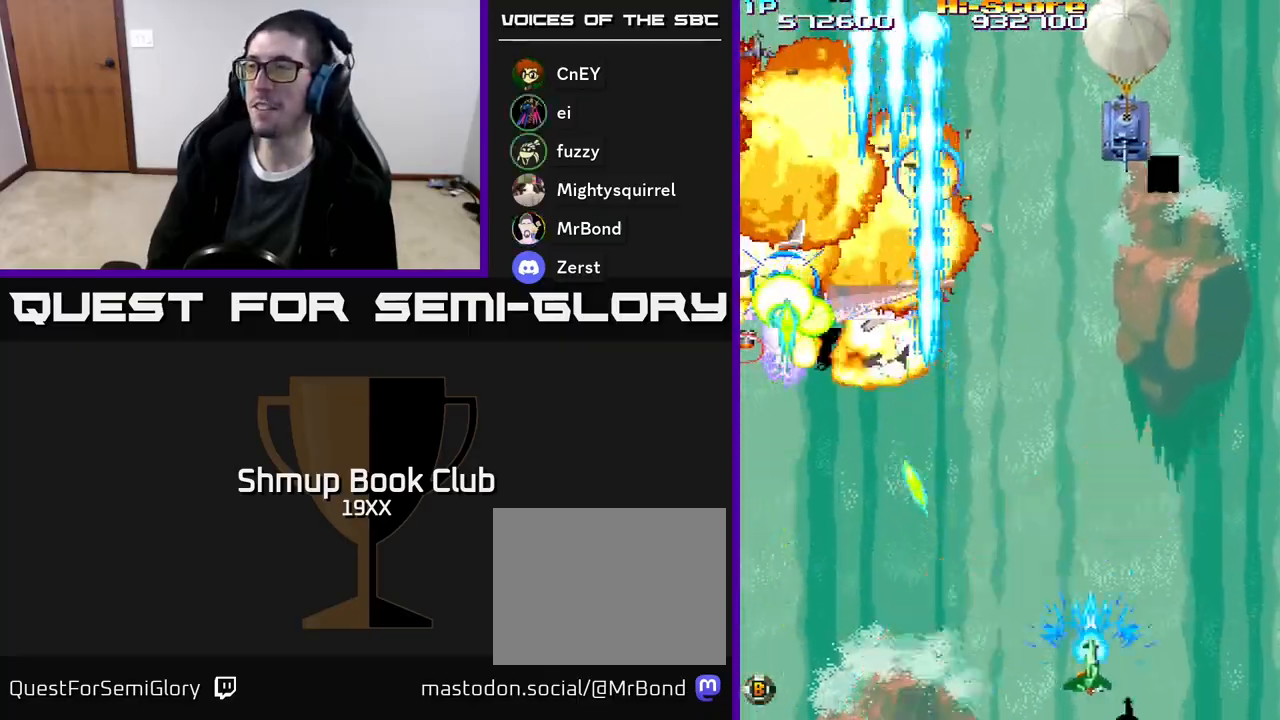
{"buttons": ["R2", "DPAD_LEFT"], "events": [[267, "DPAD_RIGHT", "up"], [300, "DPAD_LEFT", "down"]]}
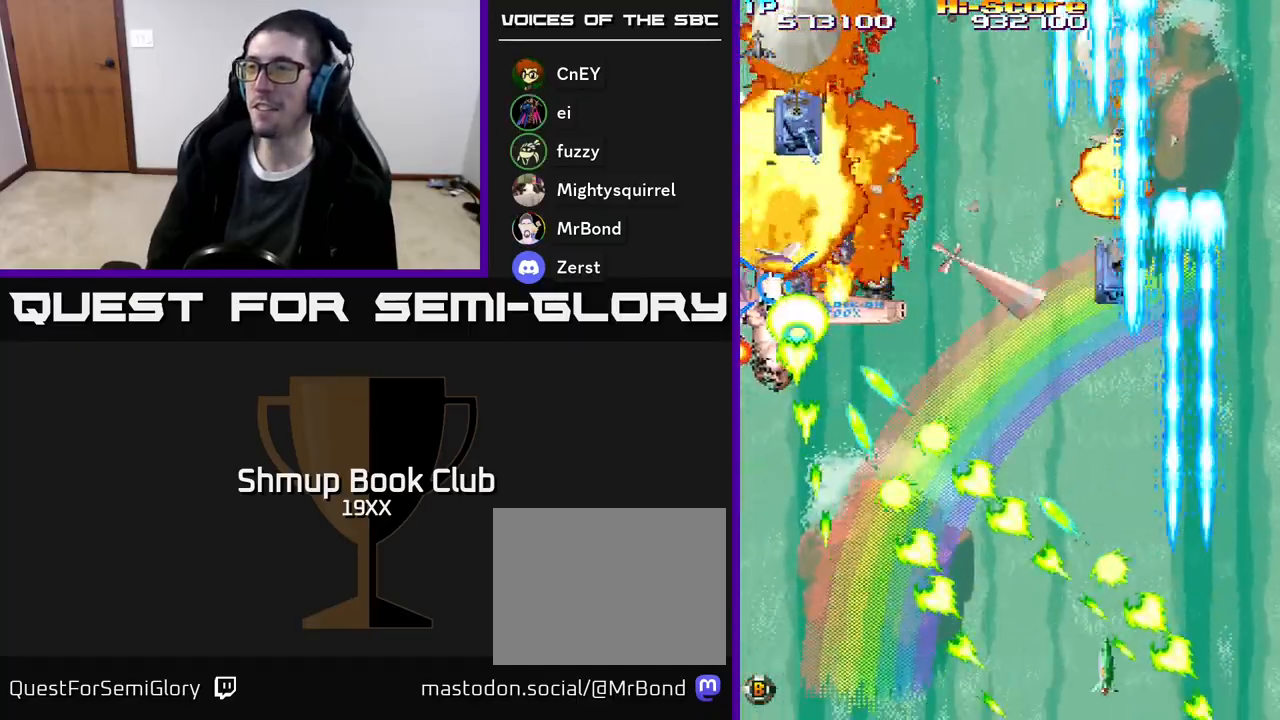
{"buttons": ["R2", "DPAD_LEFT"], "events": []}
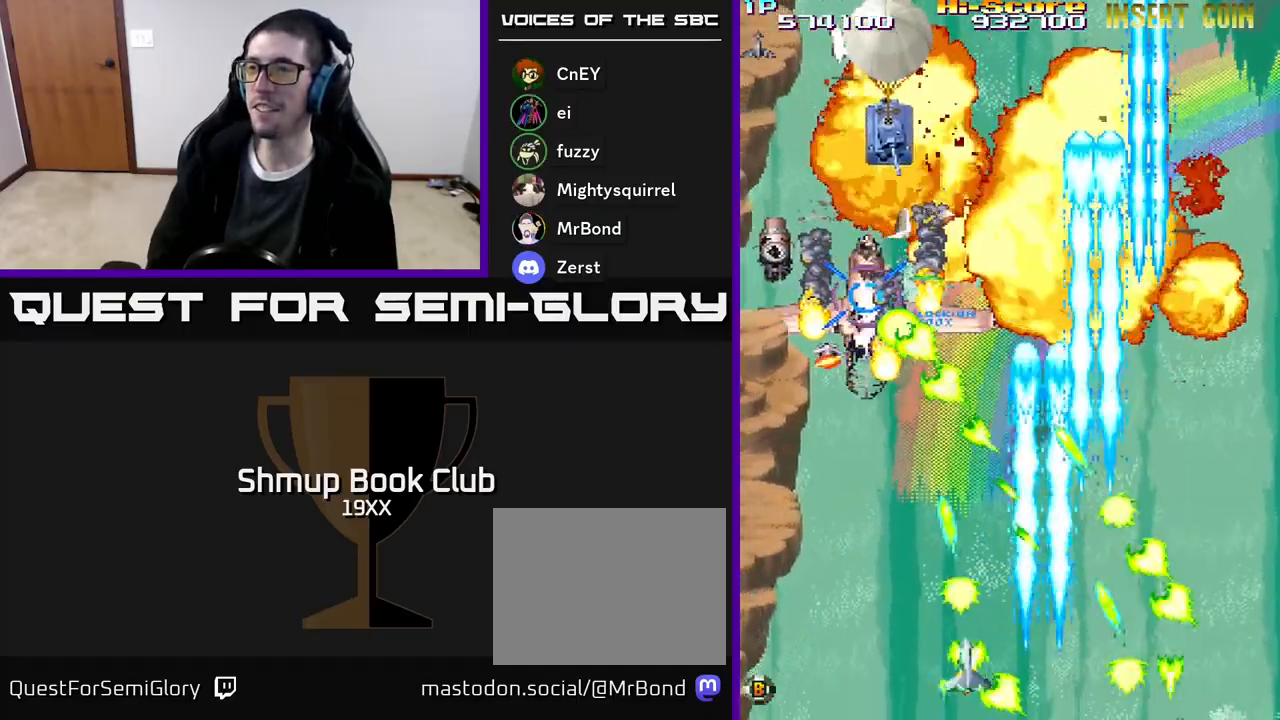
{"buttons": ["R2", "DPAD_RIGHT"], "events": [[217, "DPAD_UP", "down"], [250, "DPAD_LEFT", "up"], [417, "DPAD_RIGHT", "down"], [483, "DPAD_UP", "up"]]}
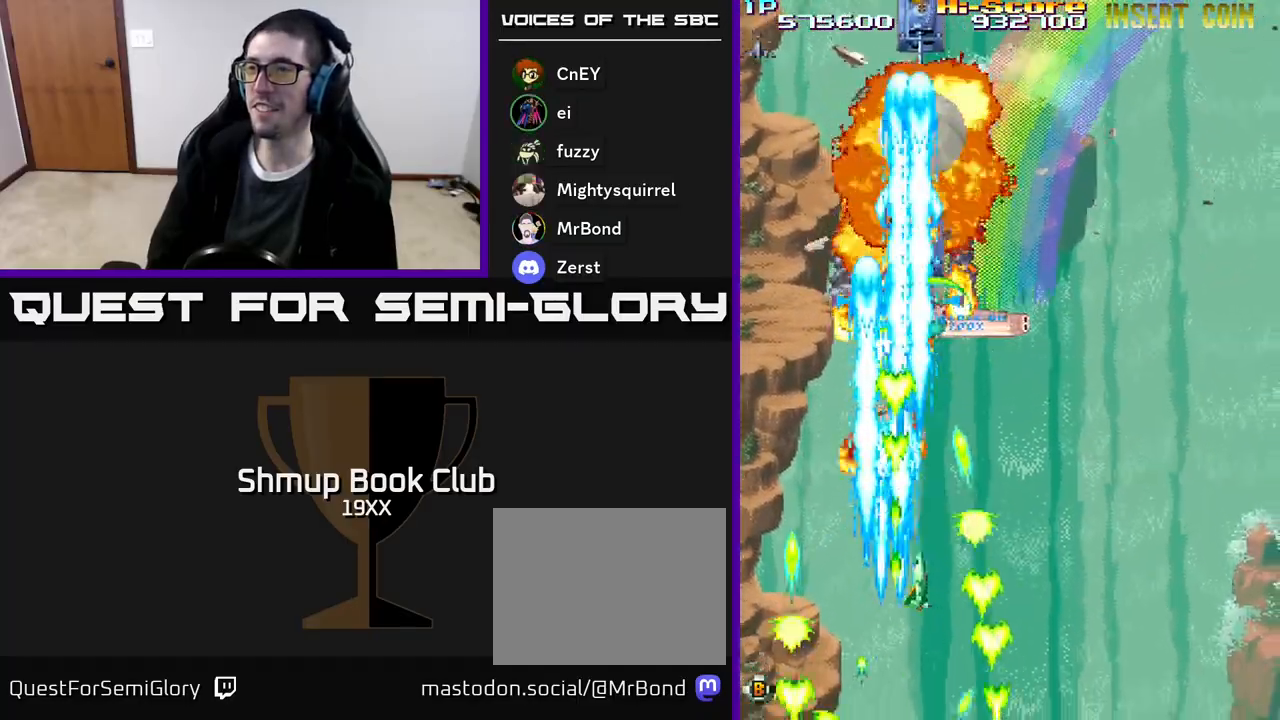
{"buttons": ["R2", "DPAD_UP", "DPAD_LEFT"], "events": [[200, "DPAD_DOWN", "down"], [217, "DPAD_RIGHT", "up"], [283, "DPAD_LEFT", "down"], [383, "DPAD_DOWN", "up"], [500, "DPAD_UP", "down"]]}
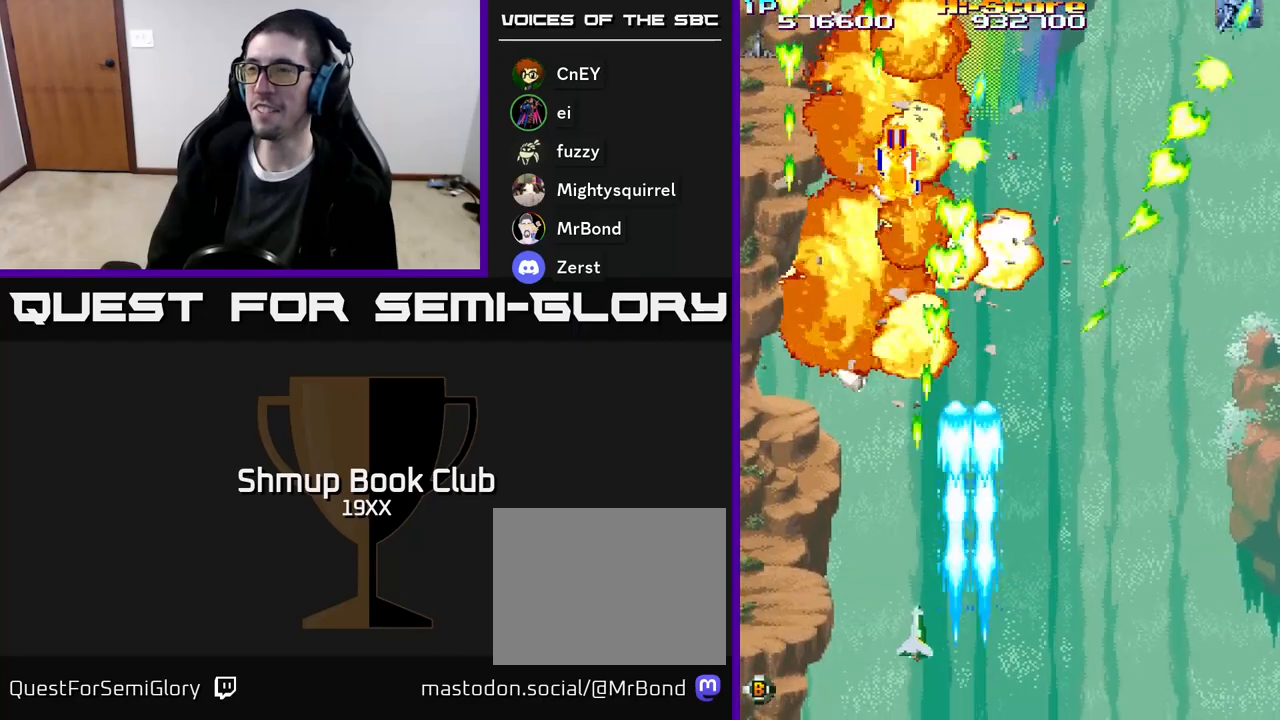
{"buttons": ["R2", "DPAD_RIGHT"], "events": [[250, "DPAD_UP", "up"], [350, "DPAD_LEFT", "up"], [367, "DPAD_DOWN", "down"], [383, "DPAD_RIGHT", "down"], [433, "DPAD_DOWN", "up"]]}
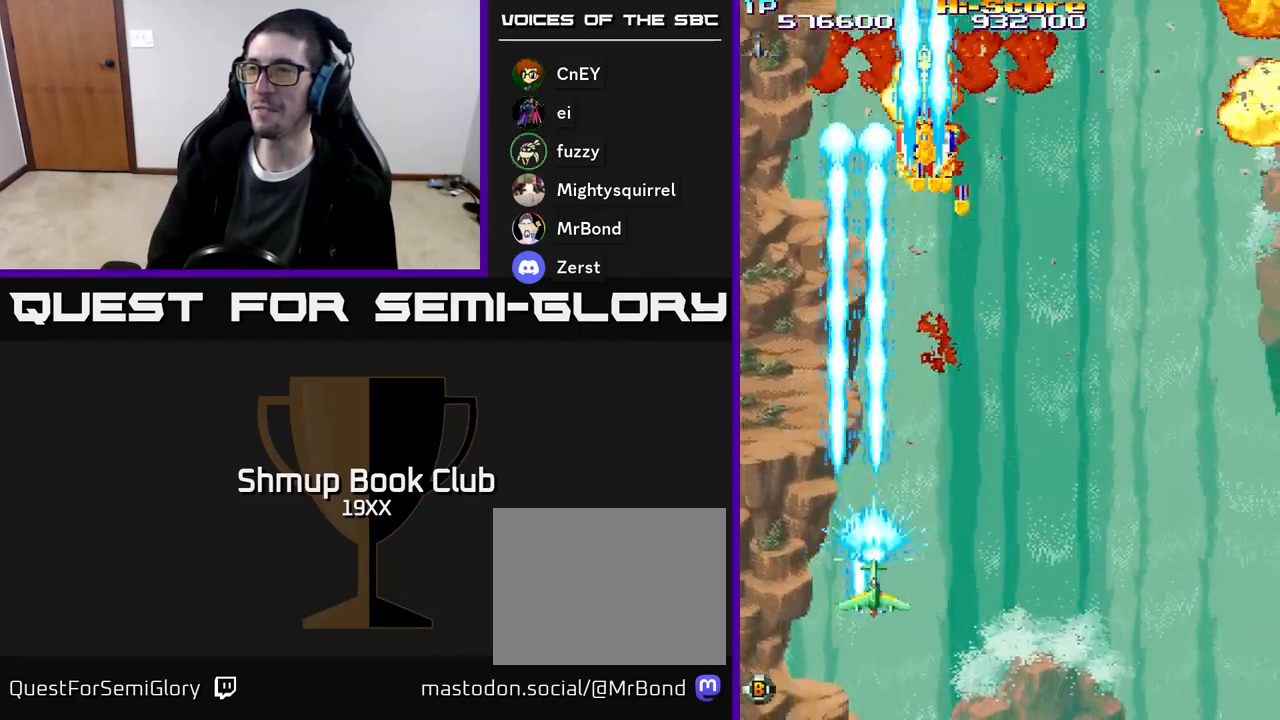
{"buttons": ["R2", "DPAD_UP", "DPAD_LEFT"], "events": [[433, "DPAD_RIGHT", "up"], [433, "DPAD_UP", "down"], [500, "DPAD_LEFT", "down"]]}
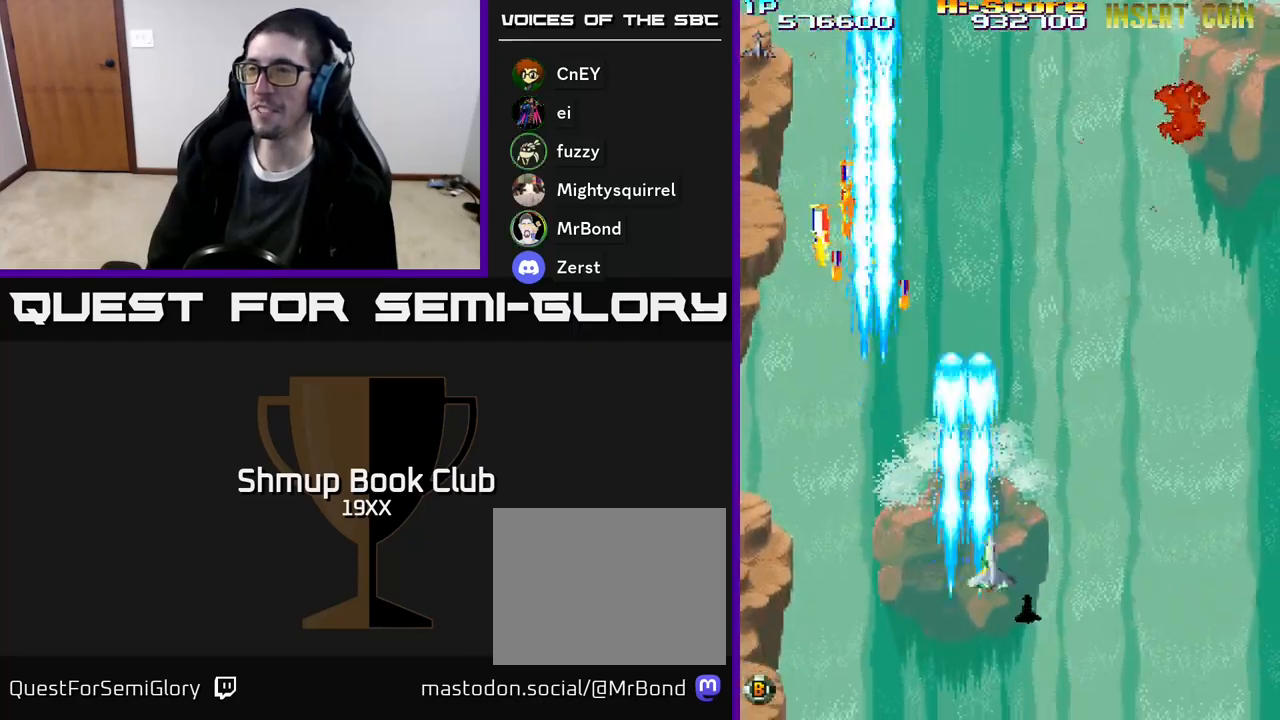
{"buttons": ["R2", "DPAD_UP", "DPAD_LEFT"], "events": [[167, "DPAD_LEFT", "up"], [450, "DPAD_LEFT", "down"]]}
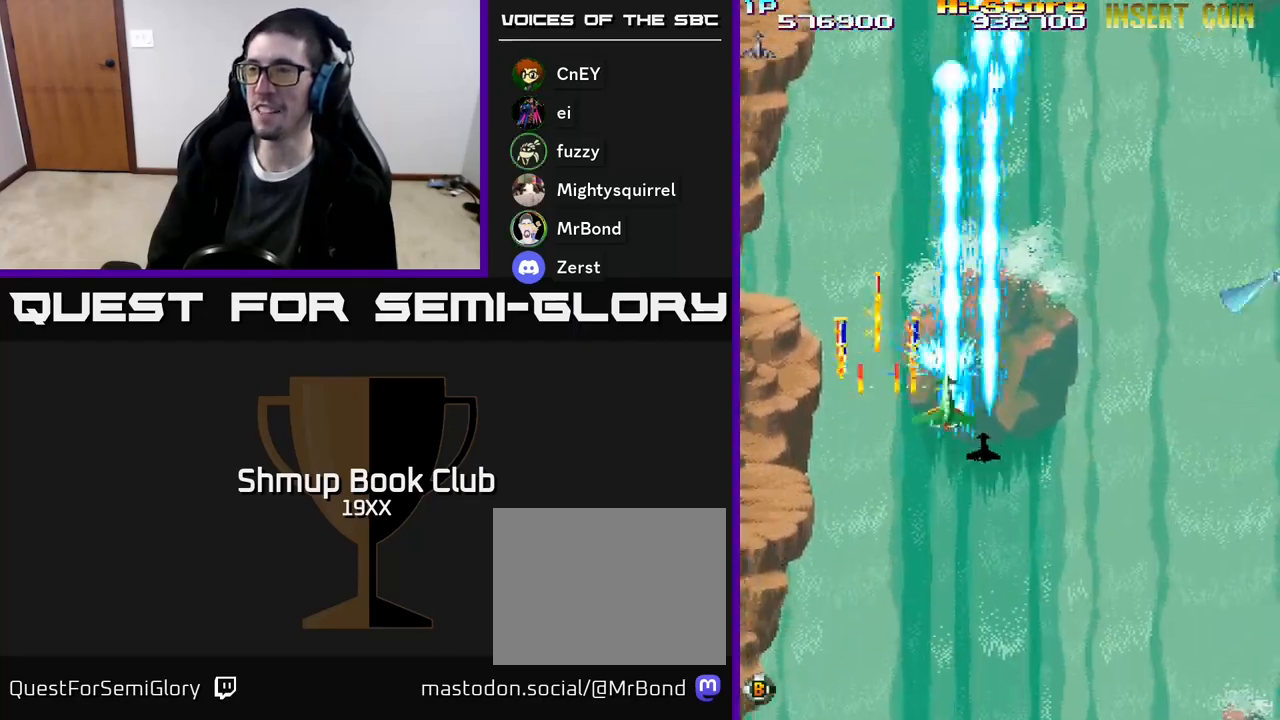
{"buttons": ["R2", "DPAD_DOWN", "DPAD_RIGHT"], "events": [[33, "DPAD_UP", "up"], [300, "DPAD_LEFT", "up"], [317, "DPAD_DOWN", "down"], [333, "DPAD_RIGHT", "down"], [400, "DPAD_DOWN", "up"], [500, "DPAD_DOWN", "down"]]}
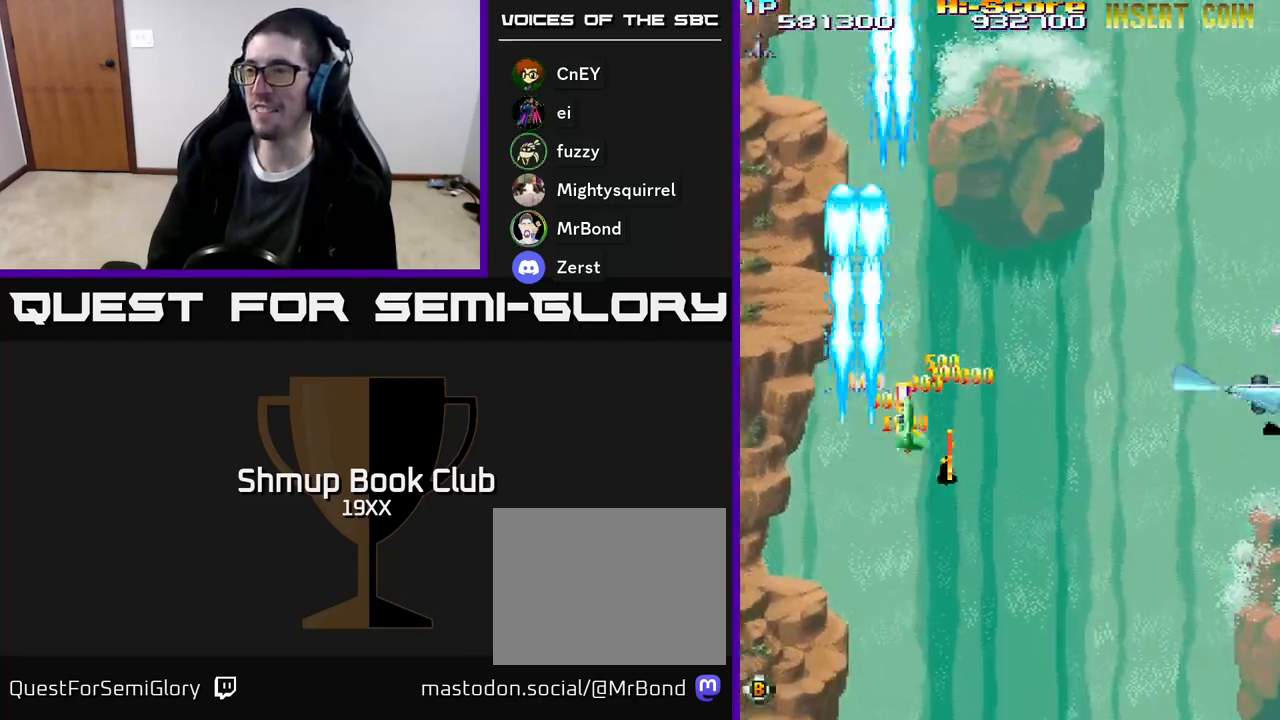
{"buttons": ["R2", "DPAD_DOWN", "DPAD_RIGHT"], "events": [[300, "DPAD_RIGHT", "up"], [400, "DPAD_RIGHT", "down"]]}
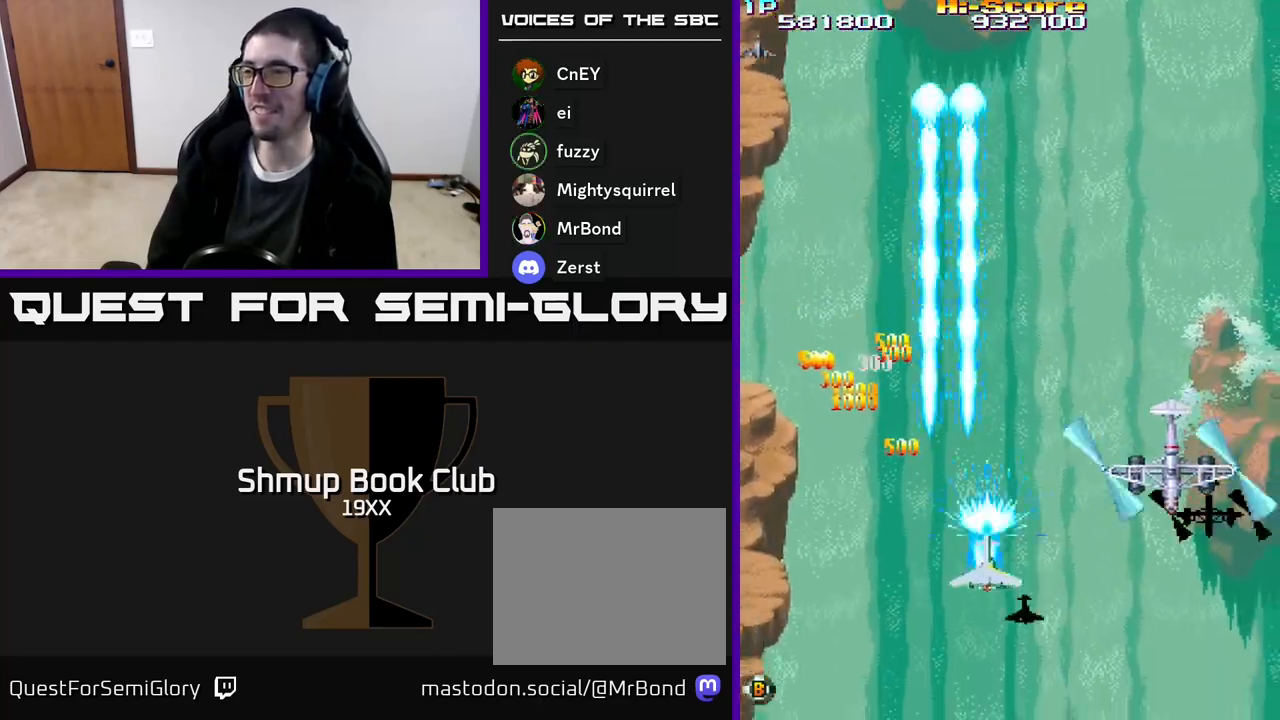
{"buttons": ["A", "R2", "DPAD_LEFT"], "events": [[150, "DPAD_DOWN", "up"], [333, "DPAD_DOWN", "down"], [350, "DPAD_RIGHT", "up"], [400, "A", "down"], [400, "DPAD_DOWN", "up"], [400, "DPAD_LEFT", "down"]]}
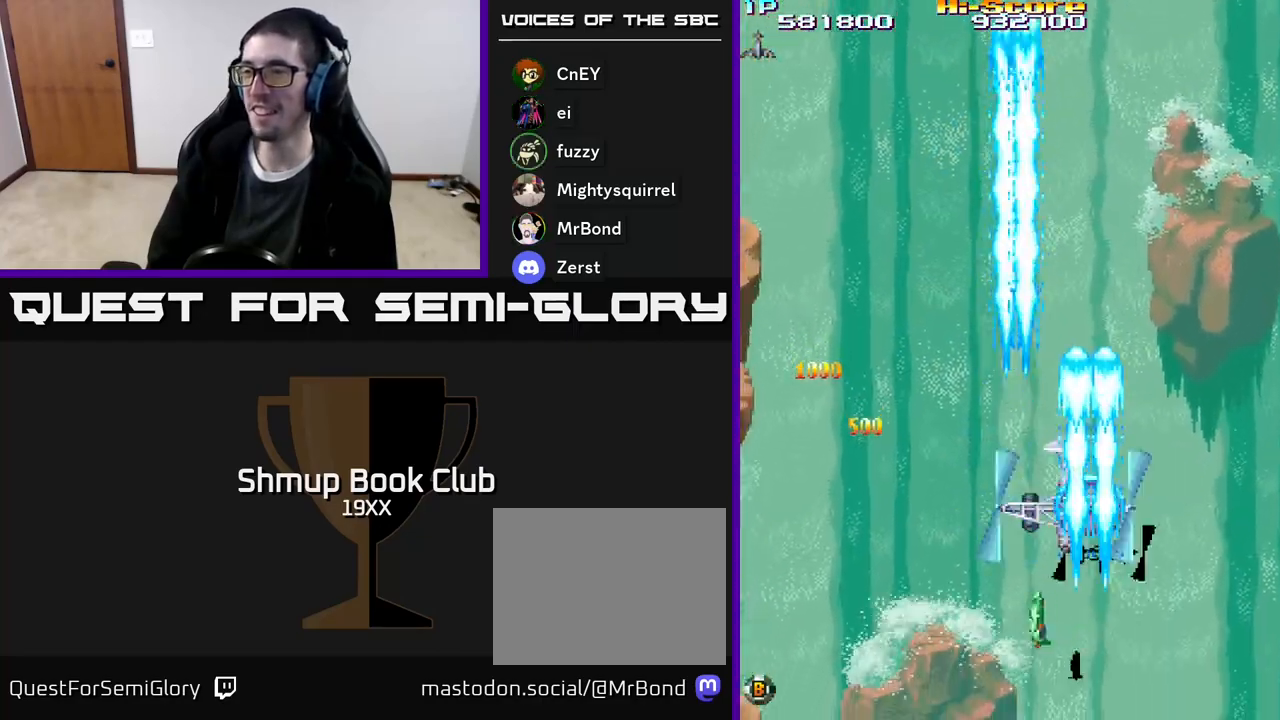
{"buttons": ["A", "R2", "DPAD_RIGHT"], "events": [[150, "DPAD_DOWN", "down"], [183, "DPAD_LEFT", "up"], [267, "DPAD_DOWN", "up"], [500, "DPAD_RIGHT", "down"]]}
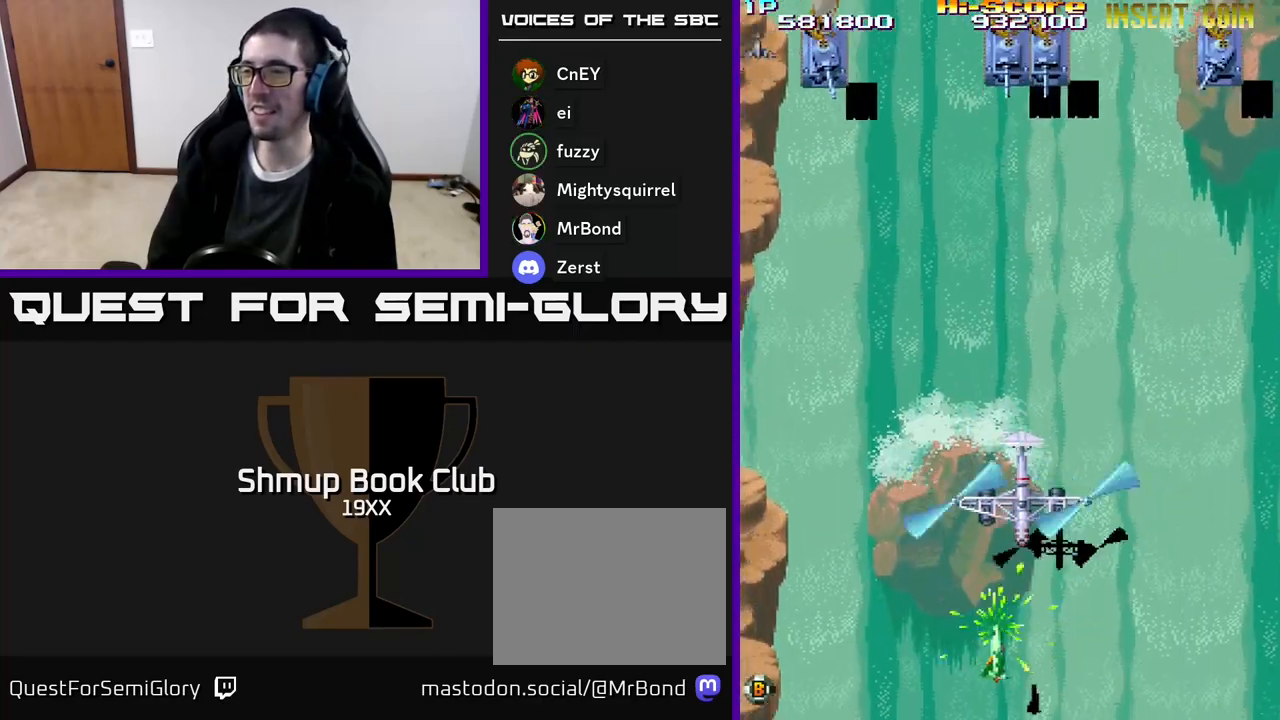
{"buttons": ["R2", "DPAD_LEFT"], "events": [[33, "DPAD_UP", "down"], [50, "DPAD_RIGHT", "up"], [83, "A", "up"], [133, "DPAD_LEFT", "down"], [150, "DPAD_UP", "up"], [233, "DPAD_DOWN", "down"], [233, "DPAD_LEFT", "up"], [300, "DPAD_DOWN", "up"], [317, "DPAD_LEFT", "down"]]}
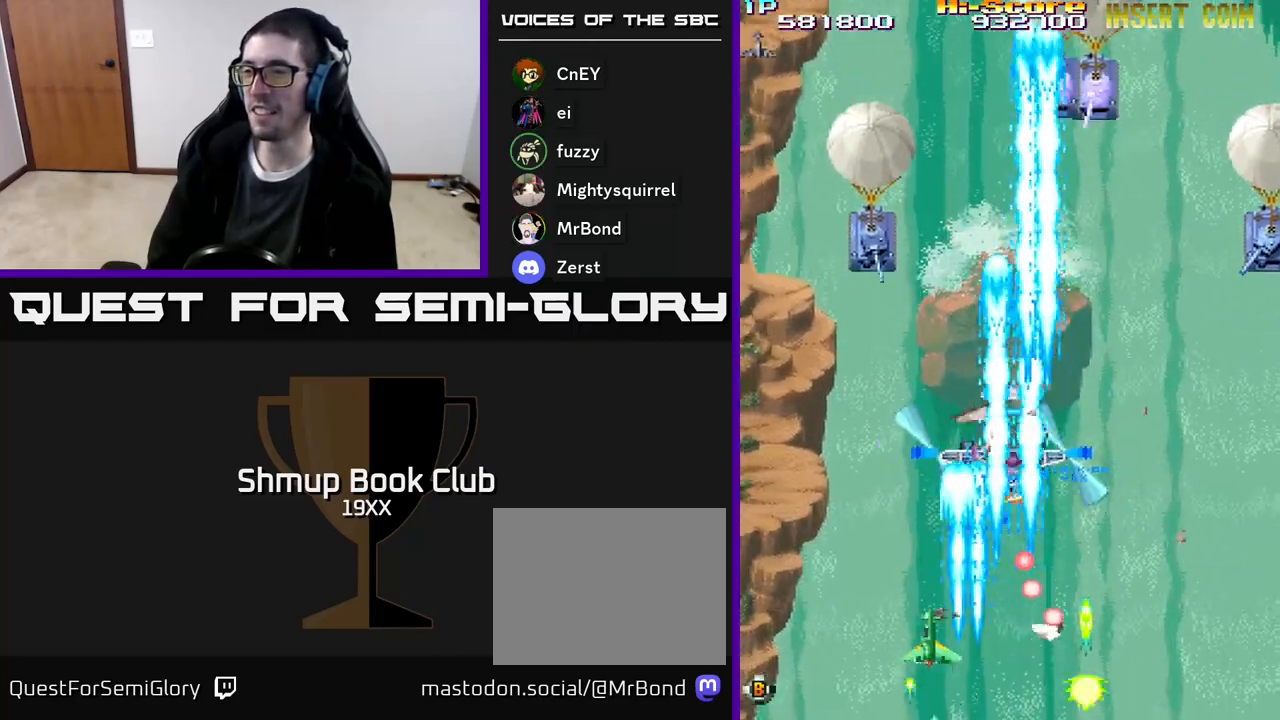
{"buttons": ["R2", "DPAD_RIGHT"], "events": [[100, "DPAD_UP", "down"], [183, "DPAD_LEFT", "up"], [267, "DPAD_RIGHT", "down"], [333, "DPAD_UP", "up"]]}
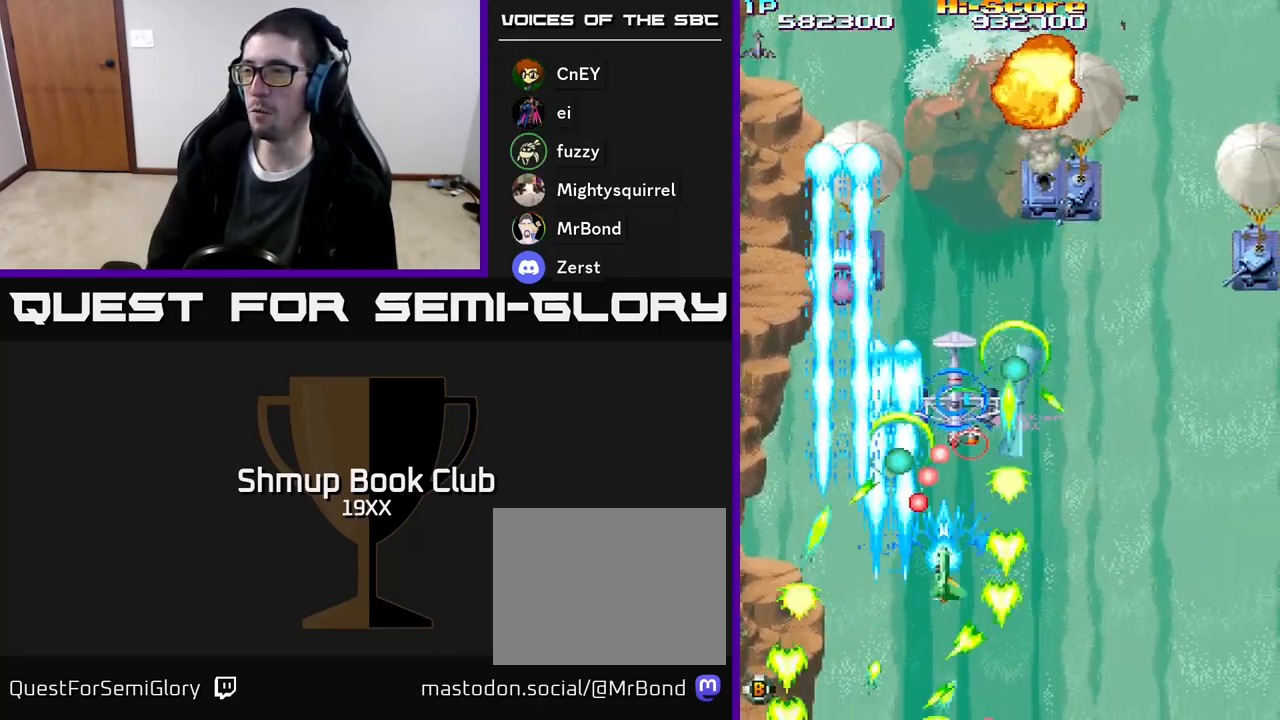
{"buttons": ["R2", "DPAD_DOWN", "DPAD_RIGHT"], "events": [[467, "DPAD_DOWN", "down"]]}
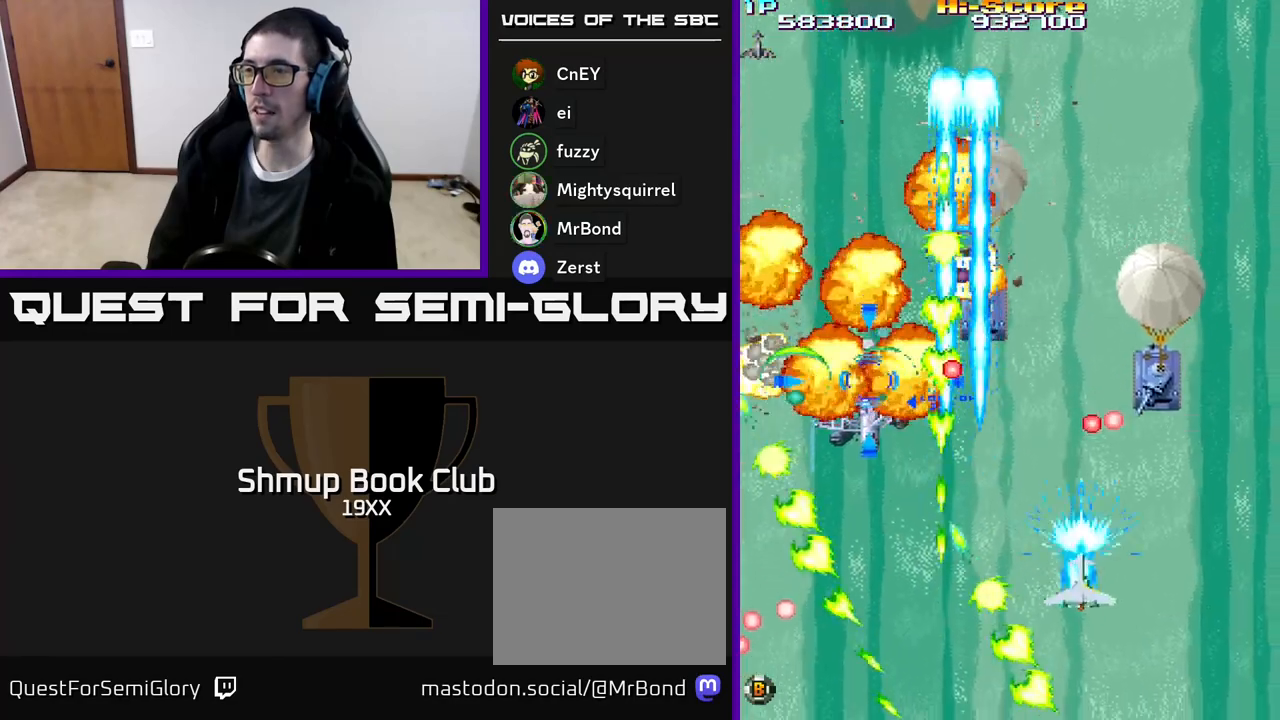
{"buttons": ["R2", "DPAD_UP"], "events": [[250, "DPAD_RIGHT", "up"], [333, "DPAD_LEFT", "down"], [383, "DPAD_DOWN", "up"], [450, "DPAD_UP", "down"], [467, "DPAD_LEFT", "up"]]}
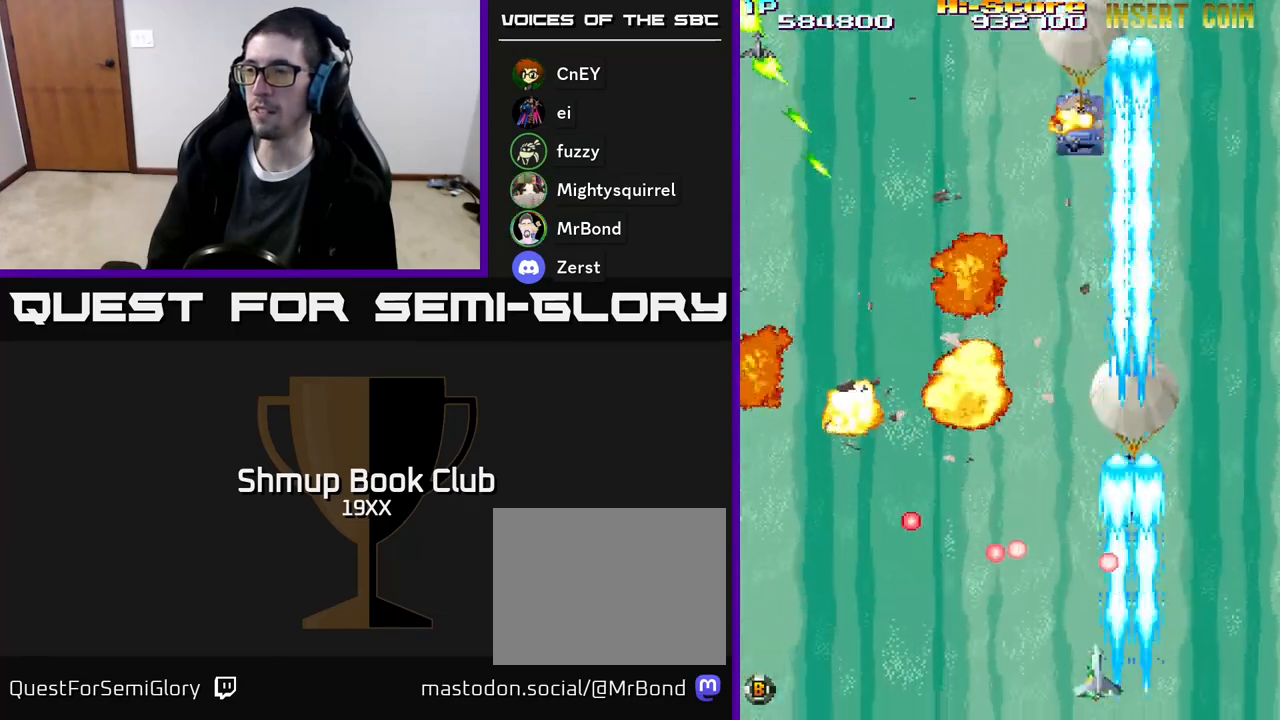
{"buttons": ["R2", "DPAD_UP", "DPAD_LEFT"], "events": [[33, "DPAD_RIGHT", "down"], [50, "DPAD_UP", "up"], [167, "DPAD_DOWN", "down"], [317, "DPAD_RIGHT", "up"], [333, "DPAD_DOWN", "up"], [350, "DPAD_LEFT", "down"], [383, "DPAD_UP", "down"]]}
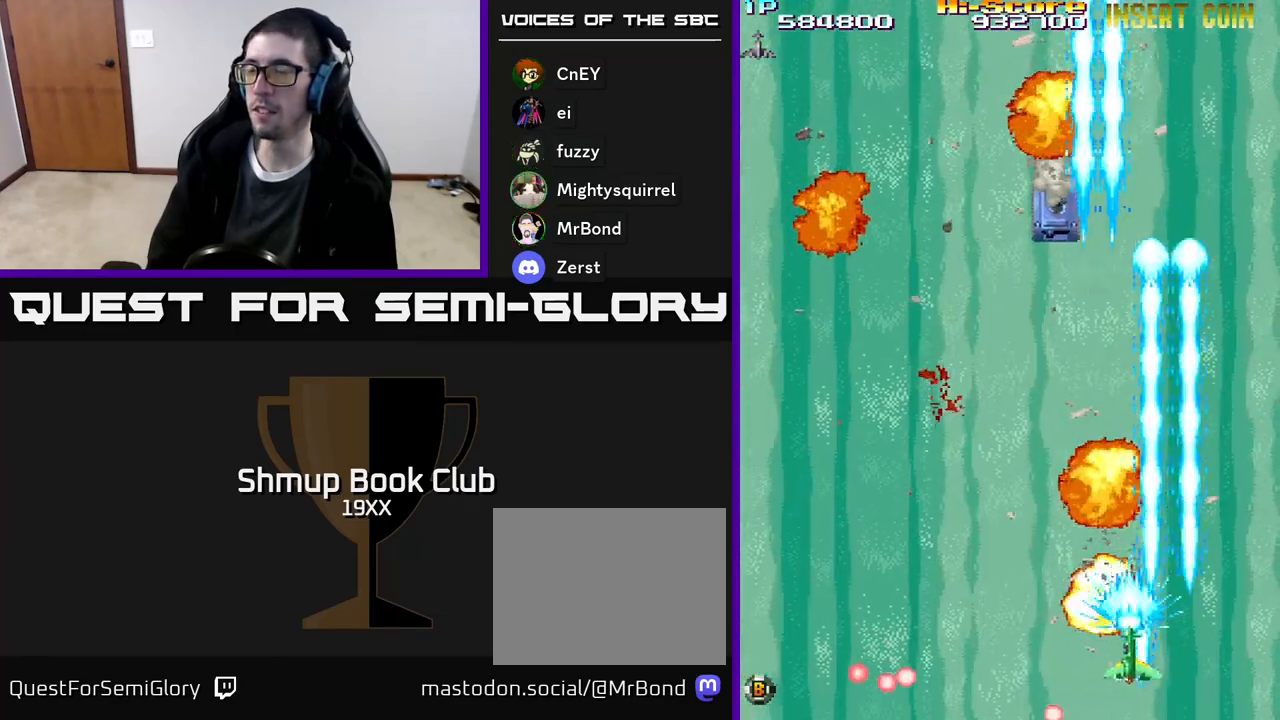
{"buttons": ["R2", "DPAD_LEFT"], "events": [[300, "DPAD_UP", "up"], [383, "DPAD_UP", "down"], [500, "DPAD_UP", "up"]]}
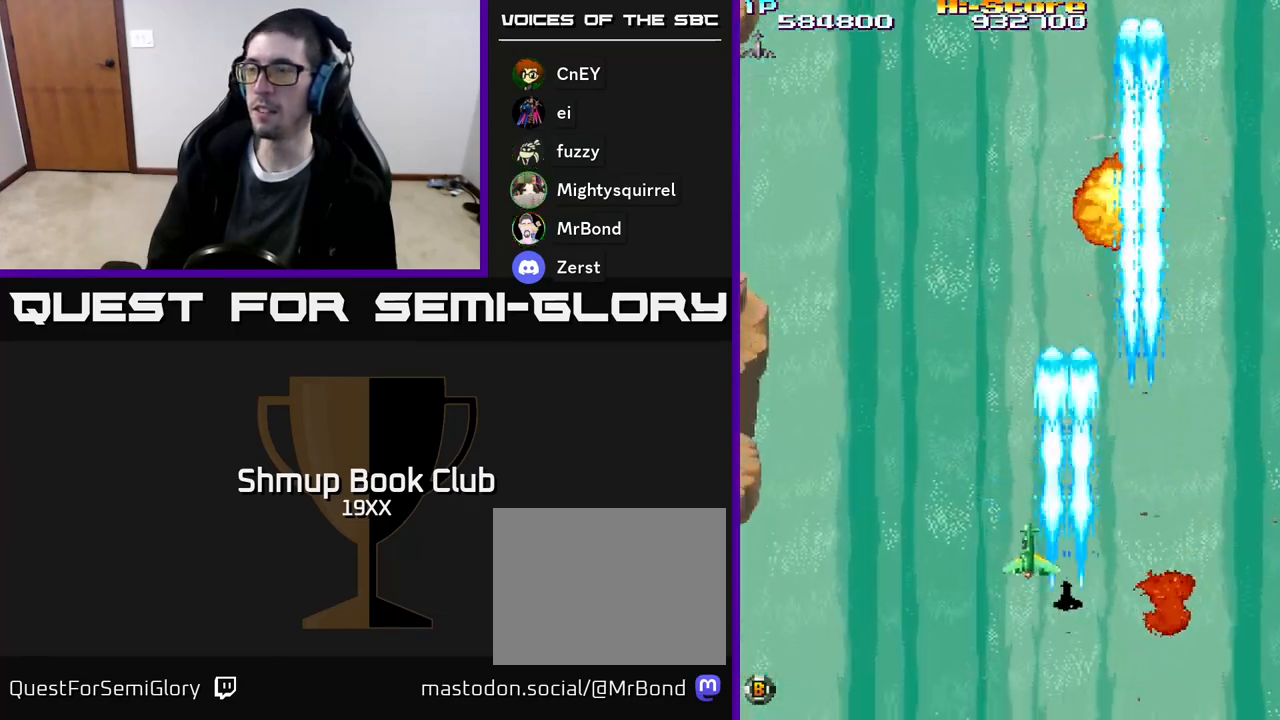
{"buttons": ["R2", "DPAD_LEFT"], "events": []}
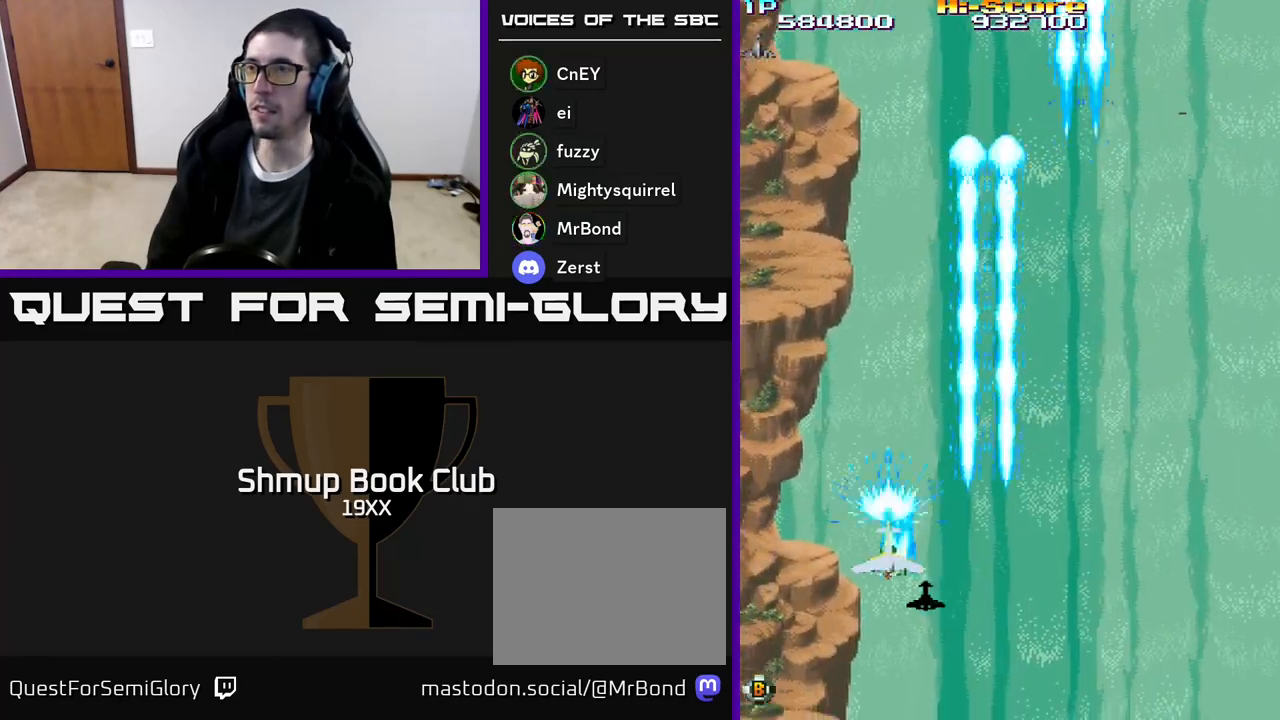
{"buttons": ["R2", "DPAD_RIGHT"], "events": [[400, "DPAD_LEFT", "up"], [450, "DPAD_RIGHT", "down"]]}
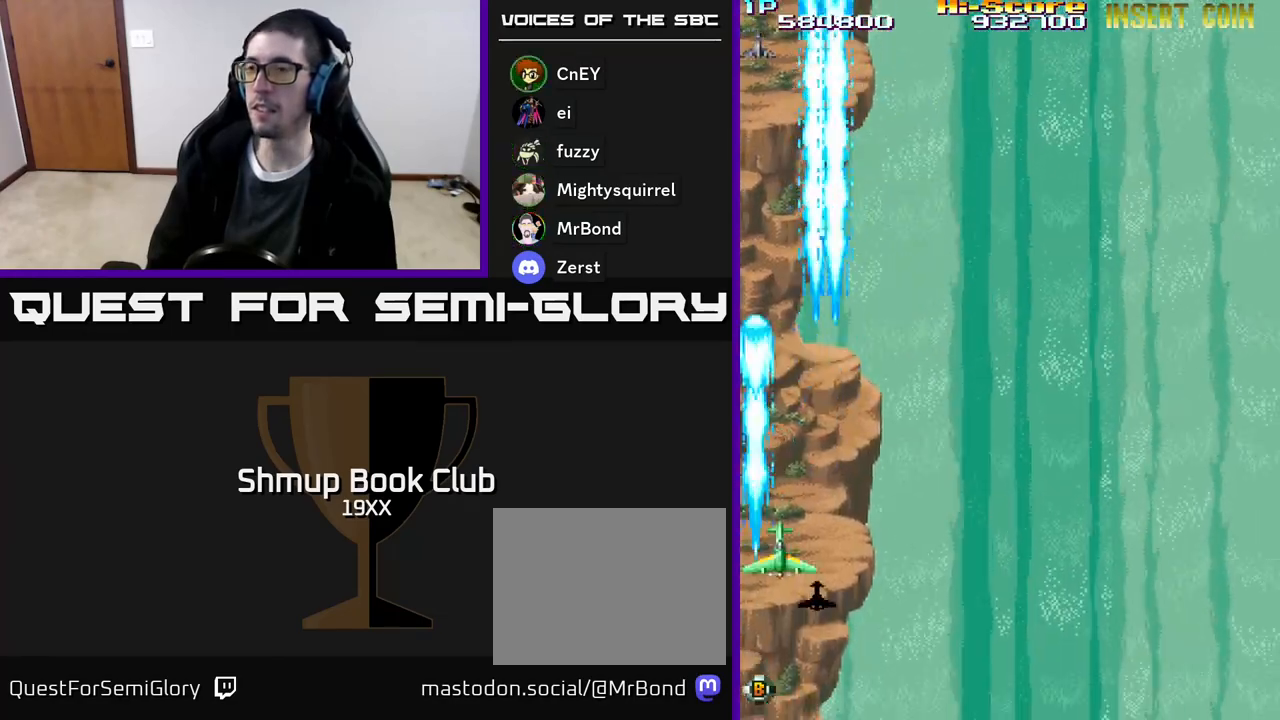
{"buttons": ["R2", "DPAD_RIGHT"], "events": []}